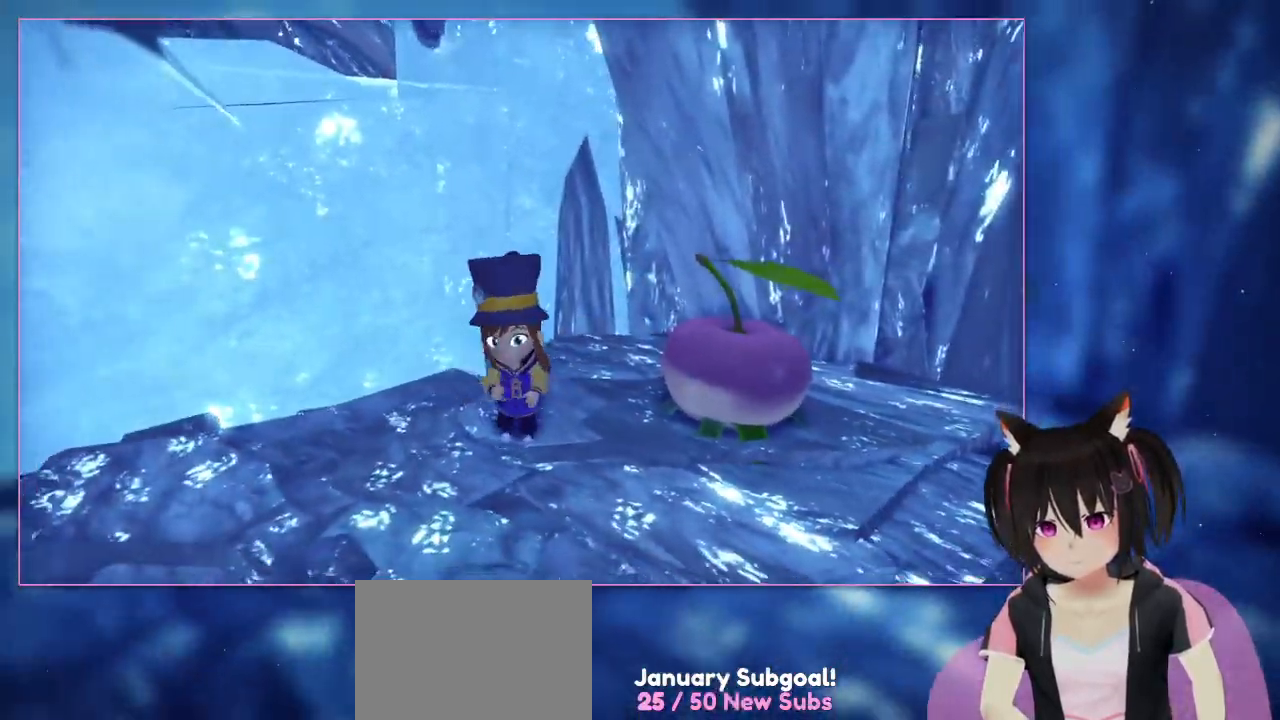
Gameplay with a controller (Nintendo layout); each line is a JSON object with the inputs held at the frame after it. "events" lists button and stick changes between this image and that frame as [ms after this image, input, new state], when the widget could be followed in between. Not read: L1 L3 R3.
{"buttons": [], "left_stick": "center", "right_stick": "center", "events": [[133, "right_stick", "left"], [333, "left_stick", "center"], [333, "right_stick", "center"]]}
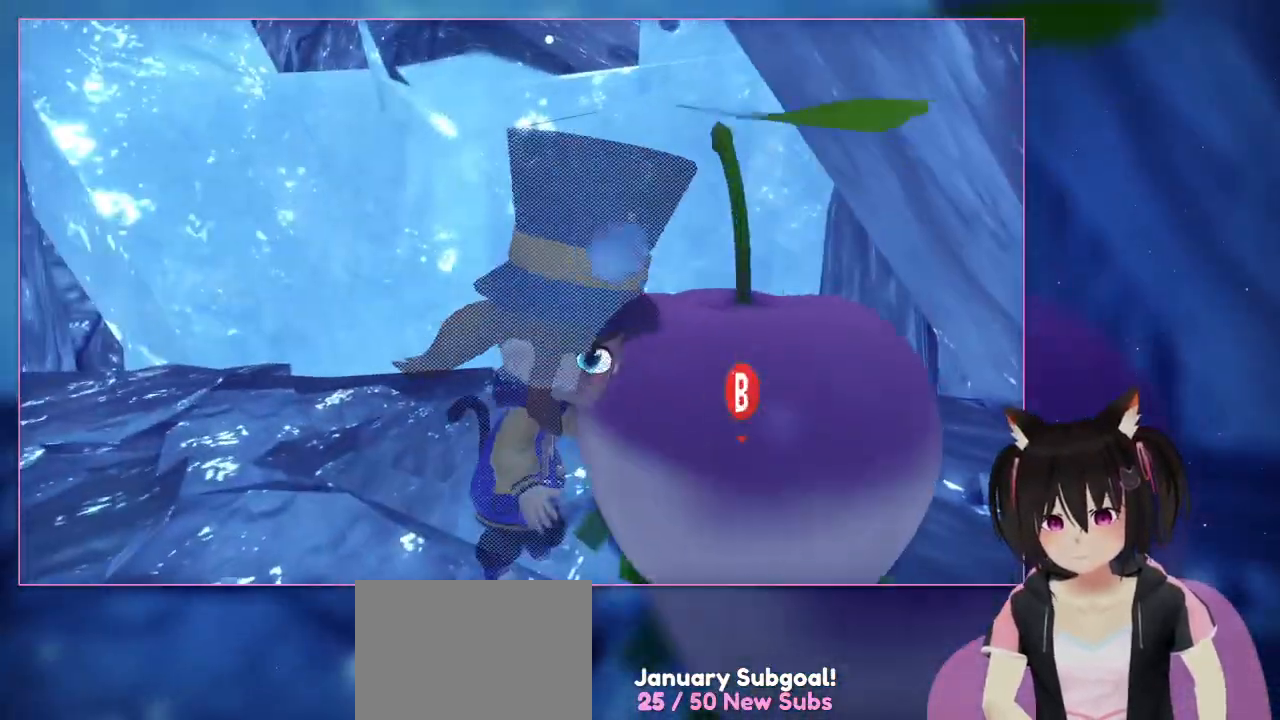
{"buttons": ["B"], "left_stick": "center", "right_stick": "center", "events": [[33, "left_stick", "down-right"], [33, "right_stick", "left"], [233, "left_stick", "center"], [433, "B", "down"], [433, "right_stick", "center"]]}
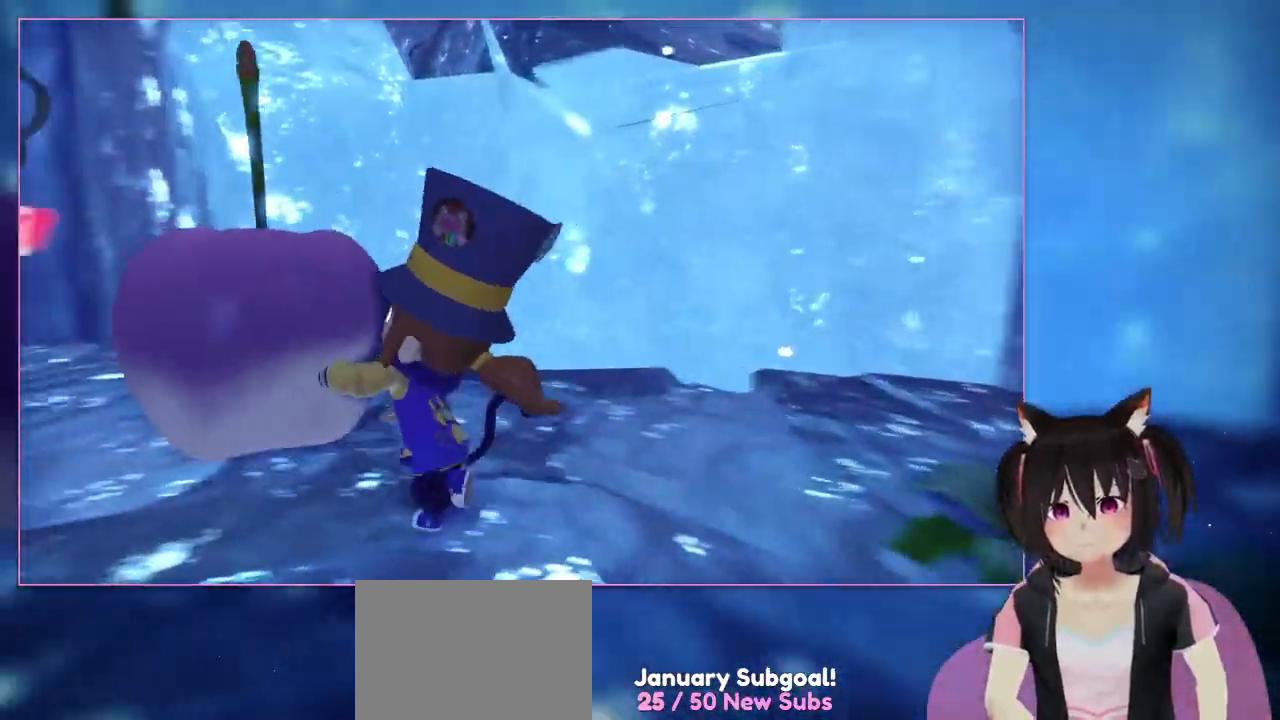
{"buttons": [], "left_stick": "up-left", "right_stick": "down-left", "events": [[133, "B", "up"], [133, "left_stick", "left"], [333, "left_stick", "up-left"], [333, "right_stick", "down-left"]]}
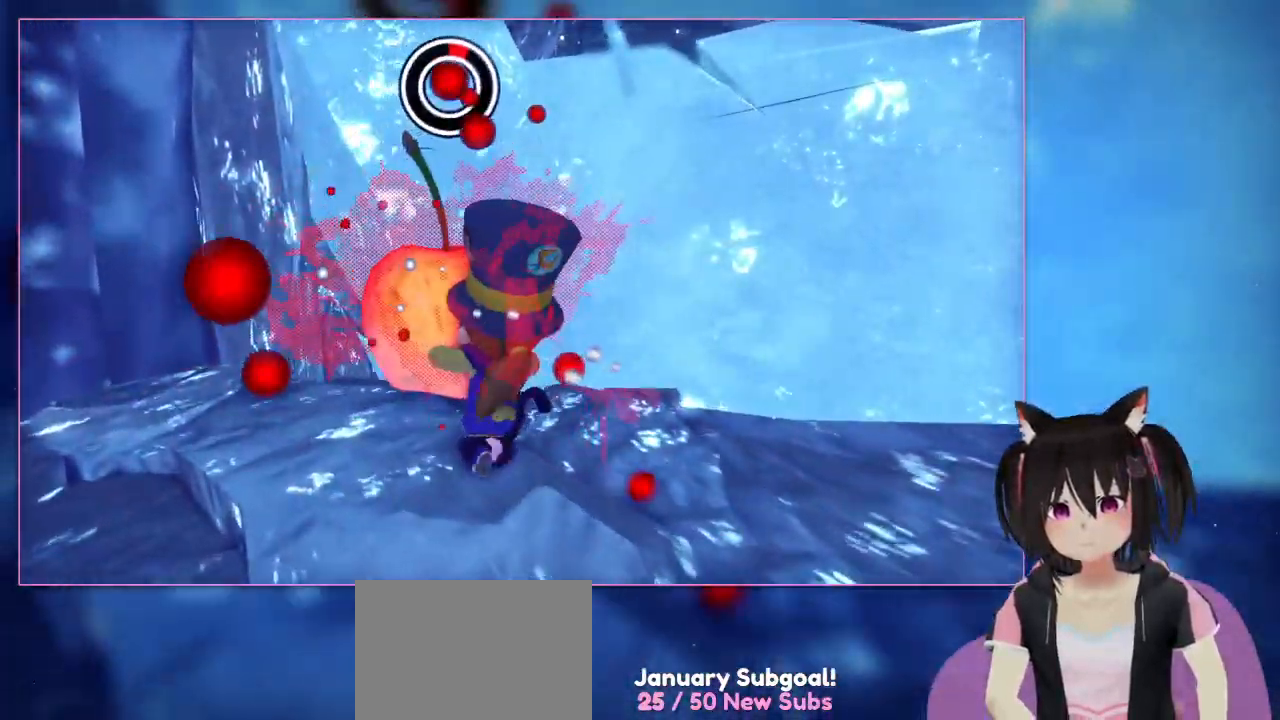
{"buttons": [], "left_stick": "center", "right_stick": "right", "events": [[33, "right_stick", "center"], [433, "left_stick", "center"], [433, "right_stick", "right"]]}
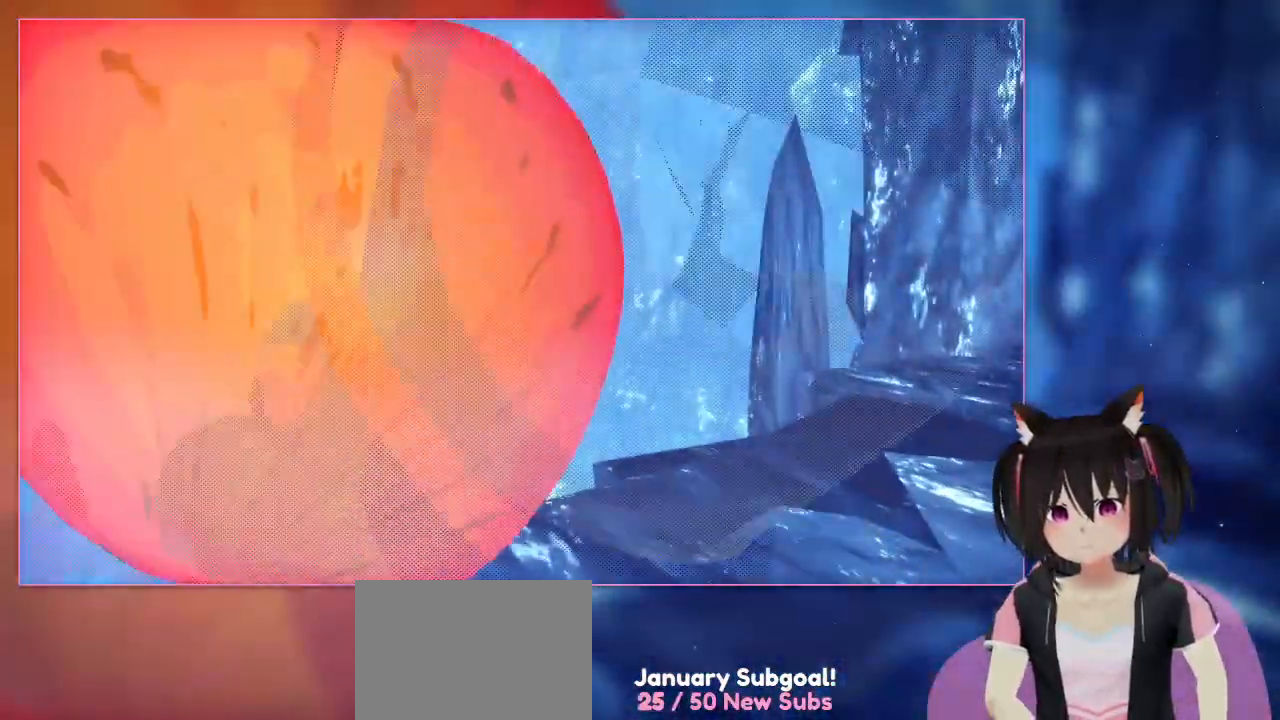
{"buttons": [], "left_stick": "center", "right_stick": "center", "events": [[333, "right_stick", "center"]]}
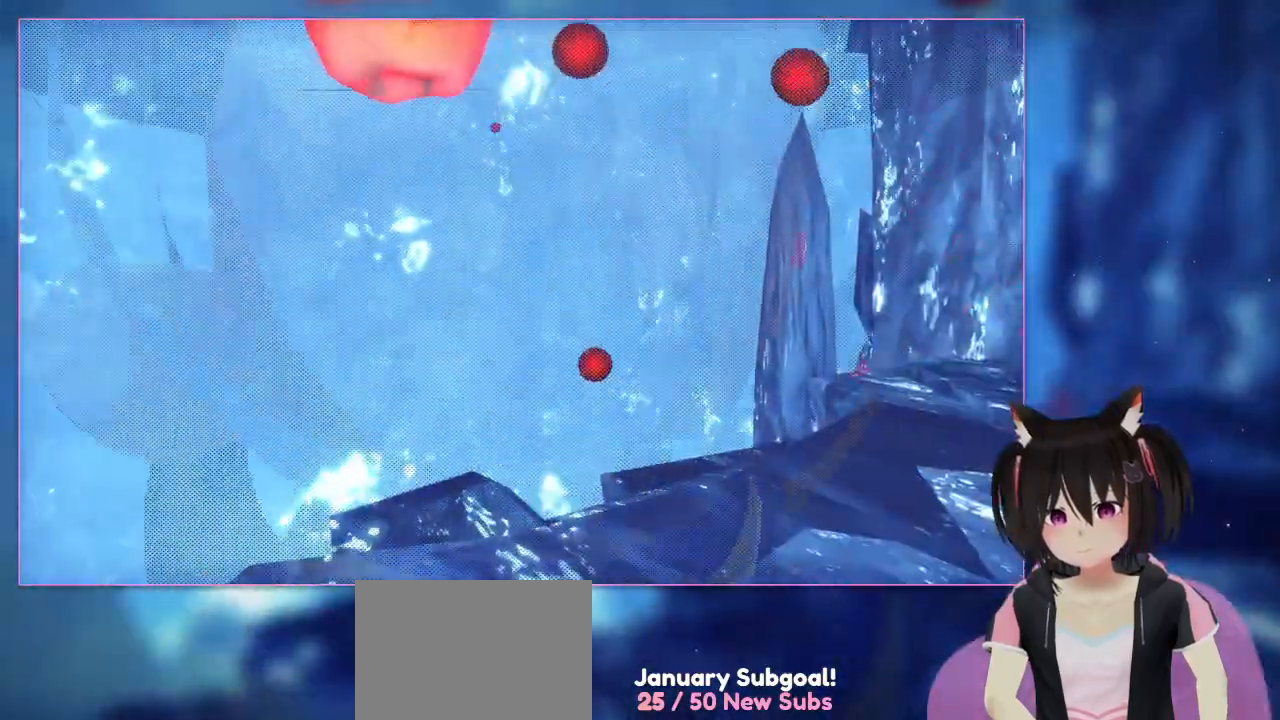
{"buttons": [], "left_stick": "center", "right_stick": "left", "events": [[33, "B", "down"], [233, "B", "up"], [433, "right_stick", "left"]]}
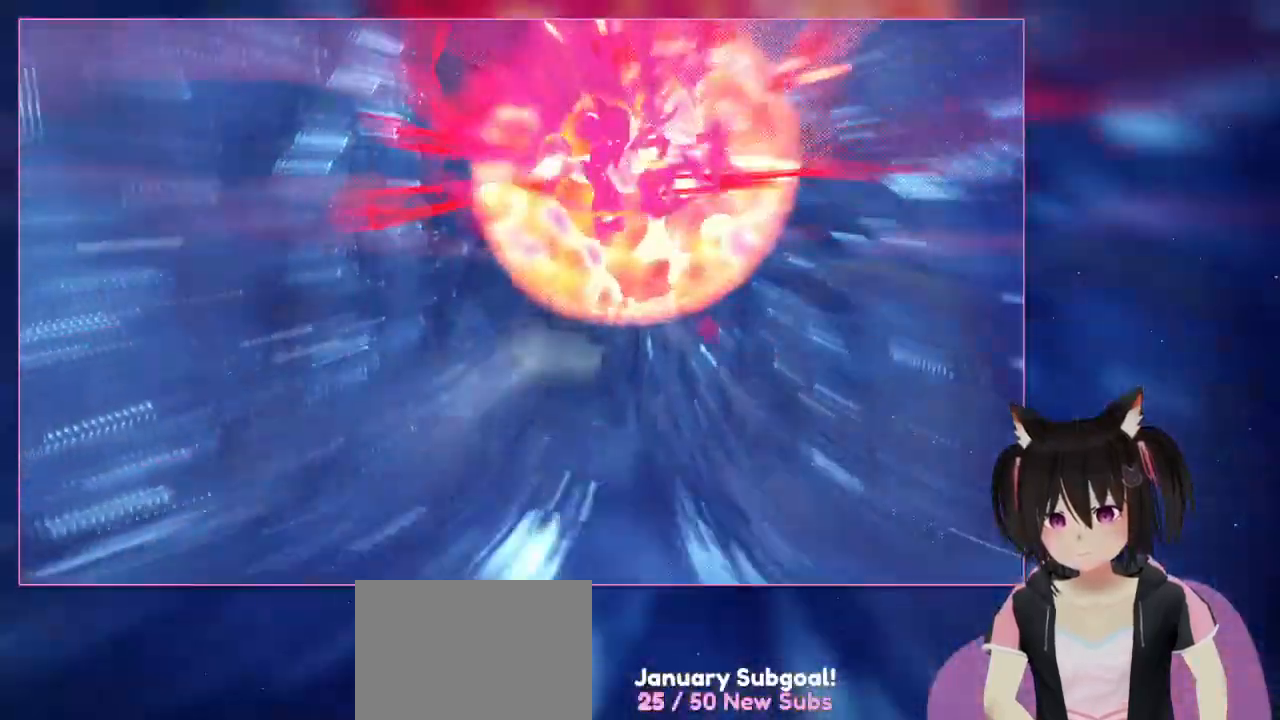
{"buttons": [], "left_stick": "down", "right_stick": "center", "events": [[333, "left_stick", "down"], [333, "right_stick", "center"]]}
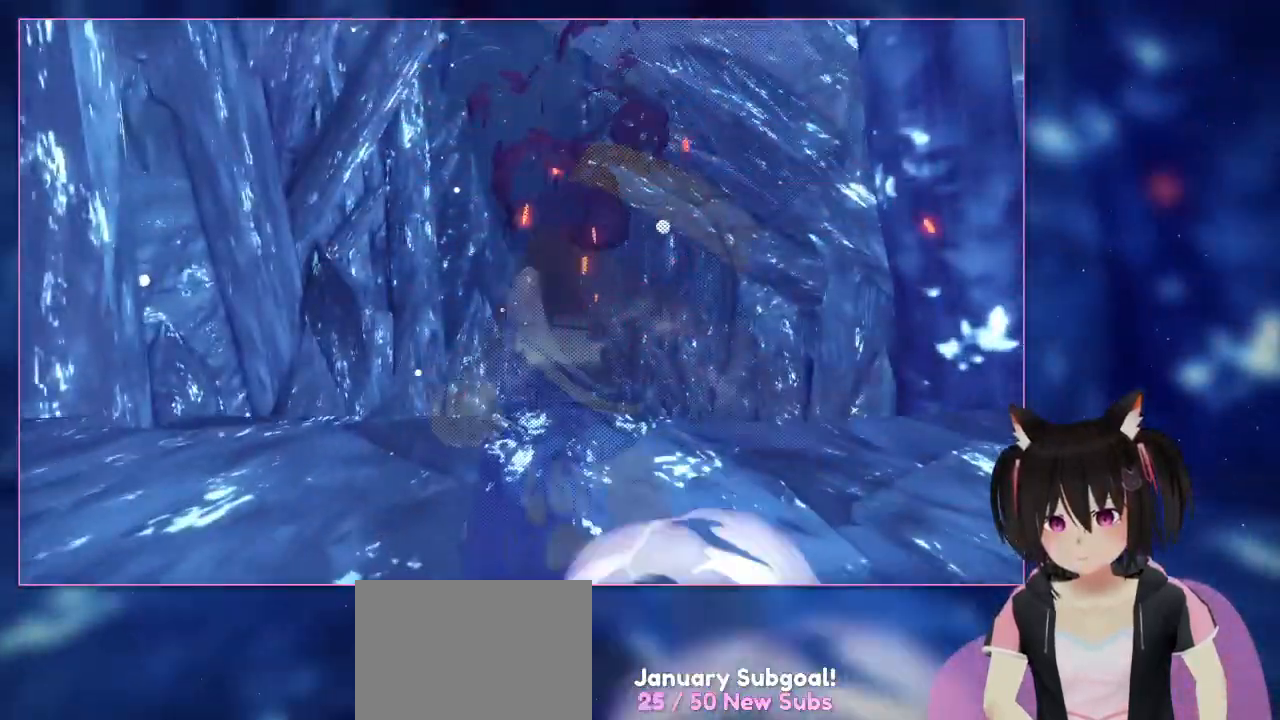
{"buttons": [], "left_stick": "center", "right_stick": "center", "events": [[33, "left_stick", "center"], [233, "left_stick", "up"], [433, "left_stick", "center"]]}
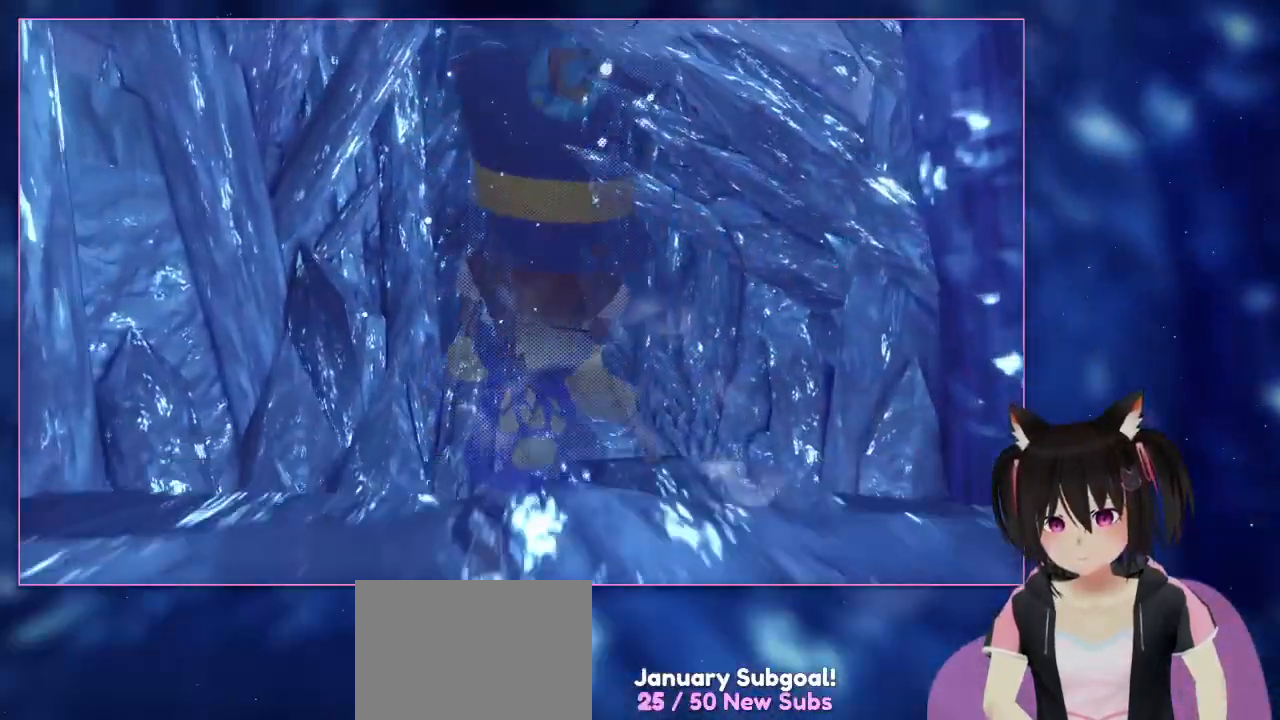
{"buttons": [], "left_stick": "up", "right_stick": "down", "events": [[133, "left_stick", "up"], [133, "right_stick", "down"]]}
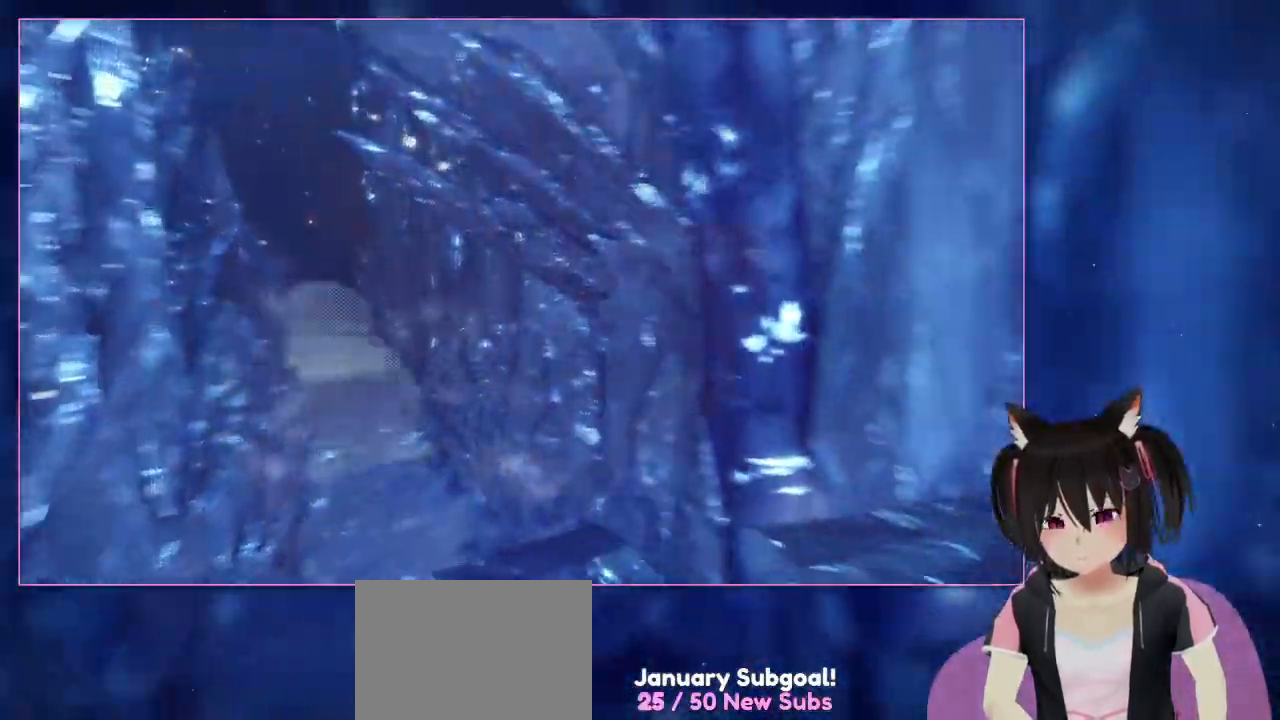
{"buttons": [], "left_stick": "center", "right_stick": "down-right", "events": [[33, "left_stick", "center"], [33, "right_stick", "down-right"]]}
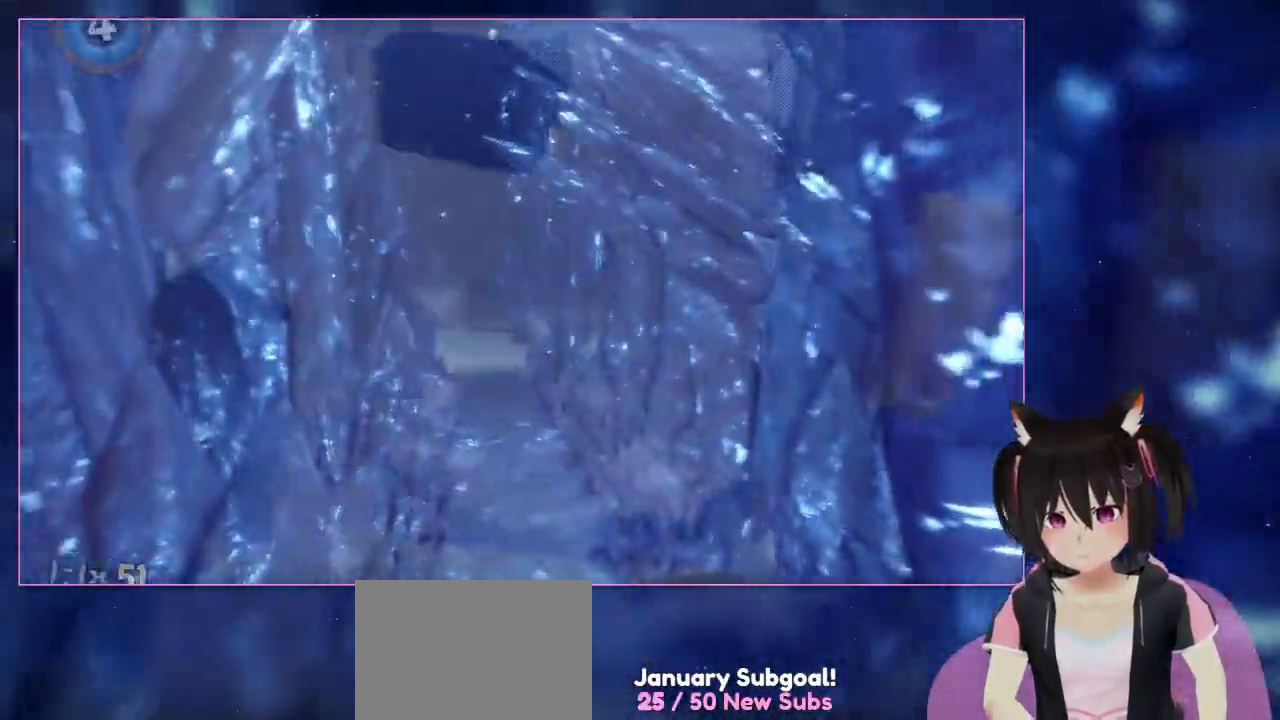
{"buttons": [], "left_stick": "center", "right_stick": "up-left", "events": [[133, "right_stick", "left"], [333, "right_stick", "up-left"]]}
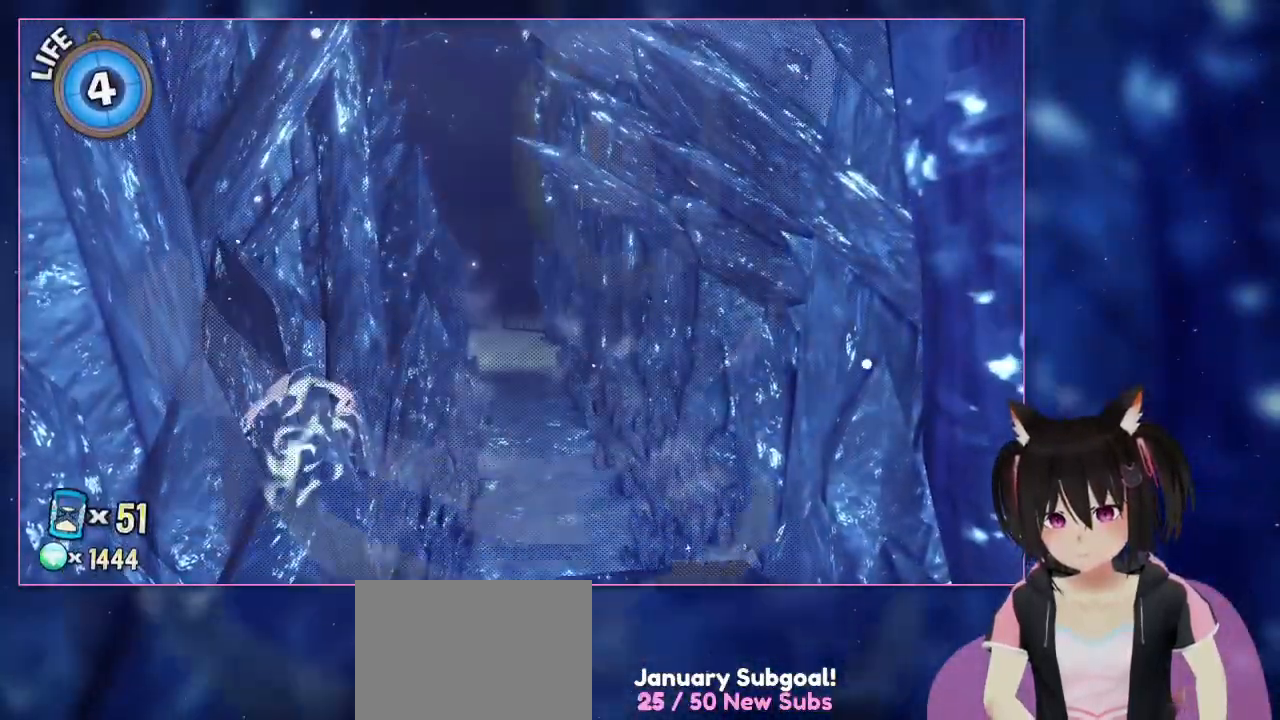
{"buttons": [], "left_stick": "center", "right_stick": "up-left", "events": [[217, "right_stick", "up"], [433, "right_stick", "up-left"]]}
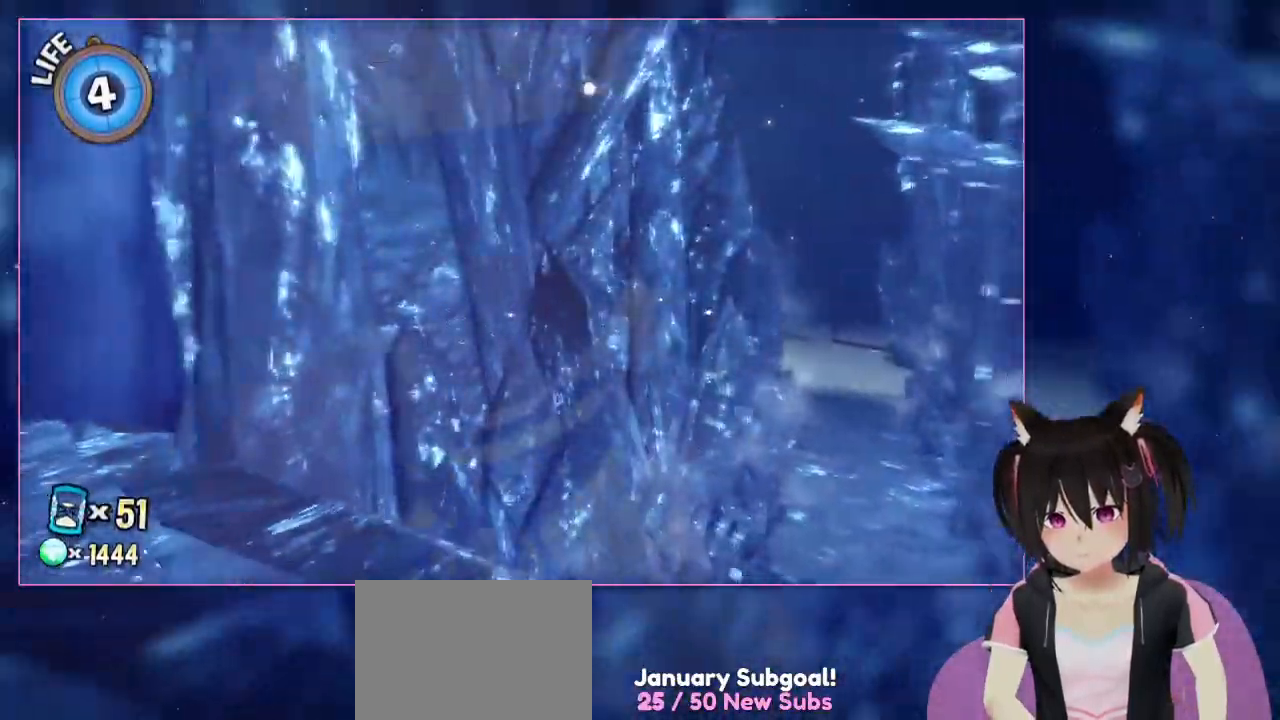
{"buttons": [], "left_stick": "center", "right_stick": "down-right", "events": [[333, "right_stick", "down-right"]]}
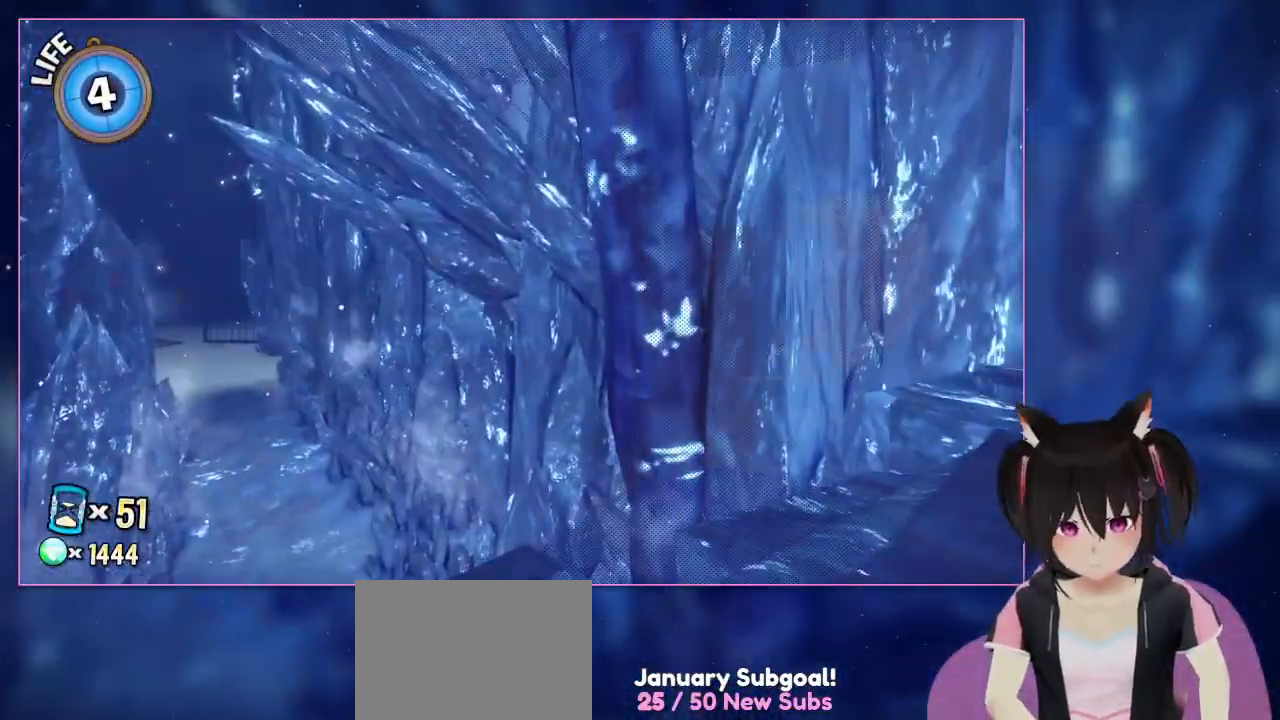
{"buttons": [], "left_stick": "center", "right_stick": "center", "events": [[33, "right_stick", "right"], [233, "right_stick", "center"]]}
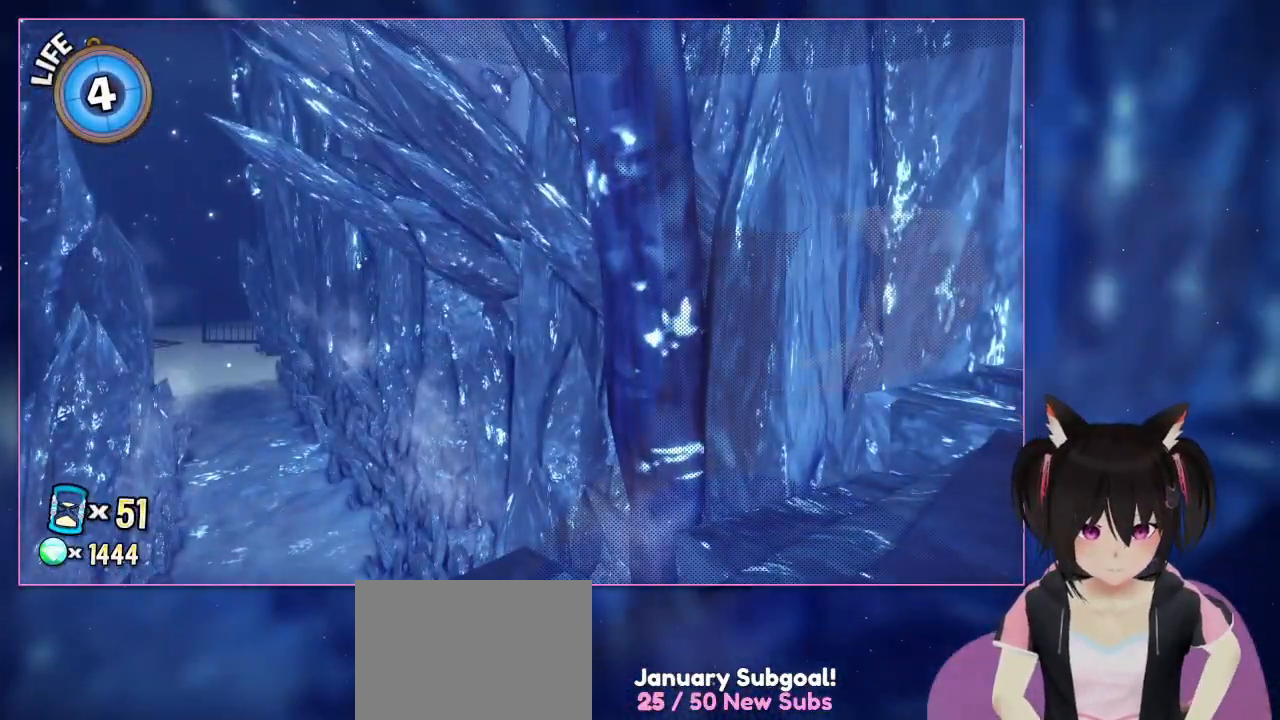
{"buttons": [], "left_stick": "center", "right_stick": "center", "events": []}
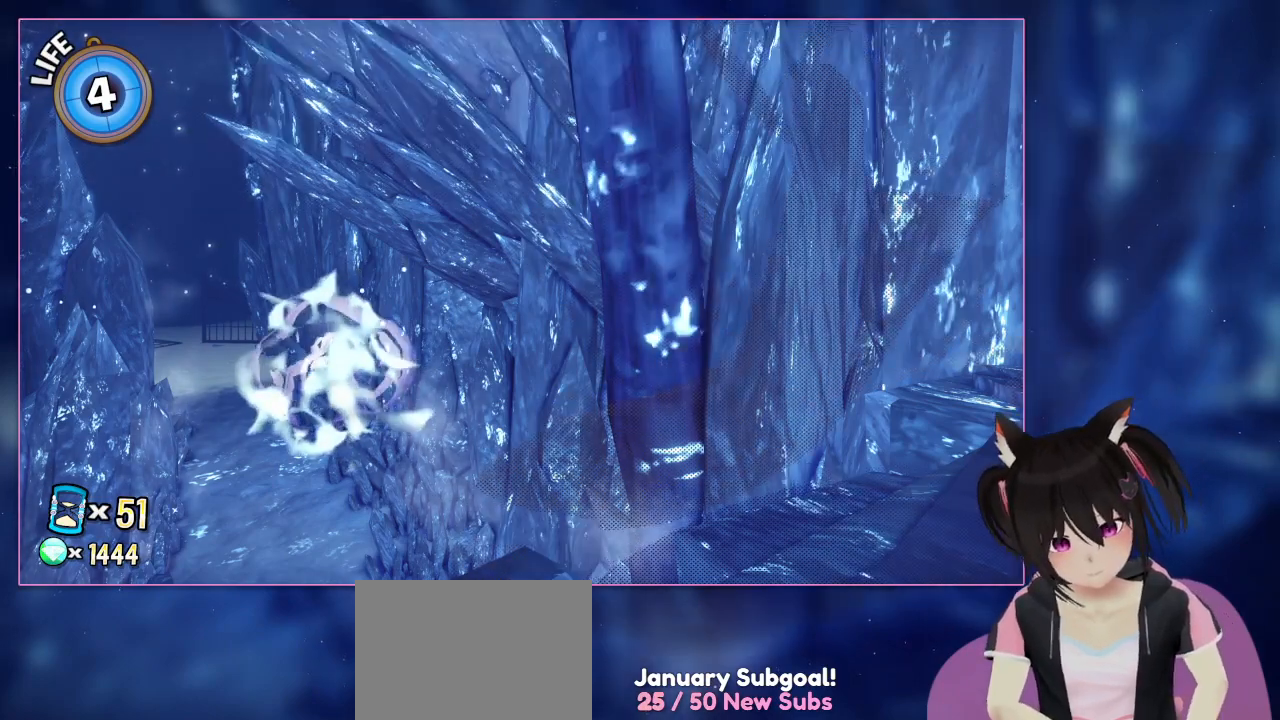
{"buttons": [], "left_stick": "center", "right_stick": "center", "events": []}
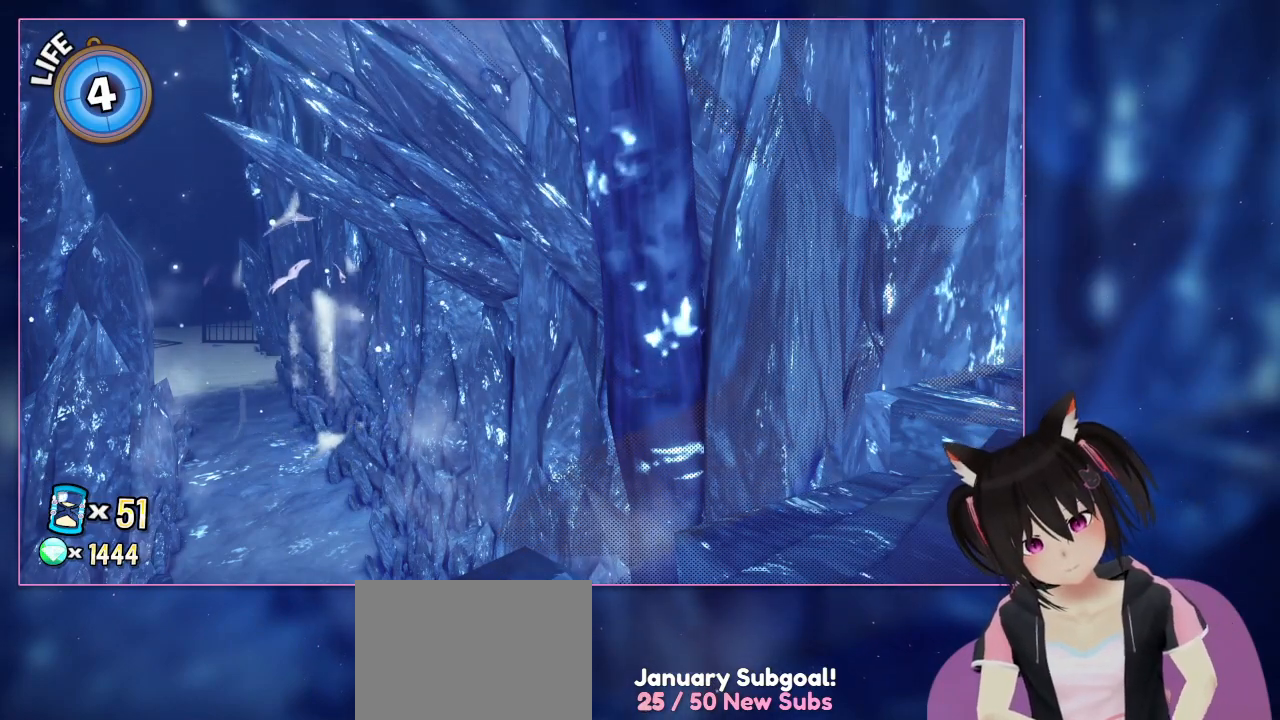
{"buttons": [], "left_stick": "center", "right_stick": "center", "events": []}
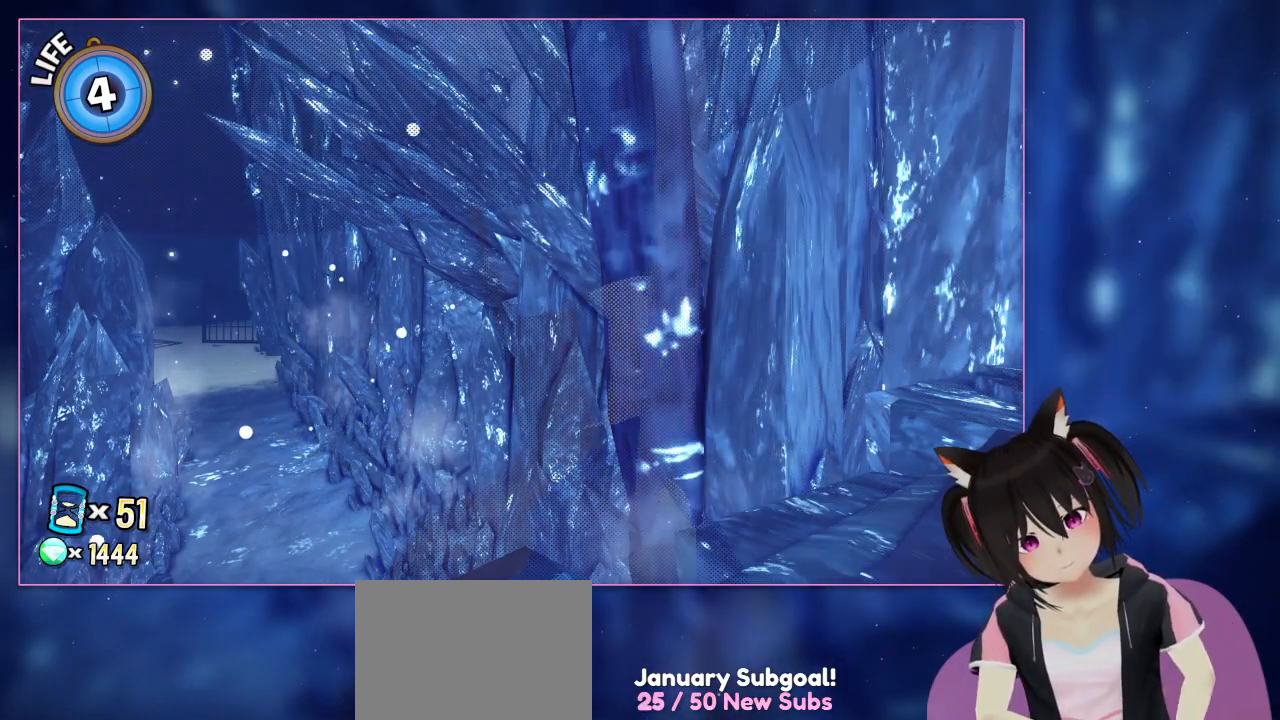
{"buttons": [], "left_stick": "center", "right_stick": "center", "events": []}
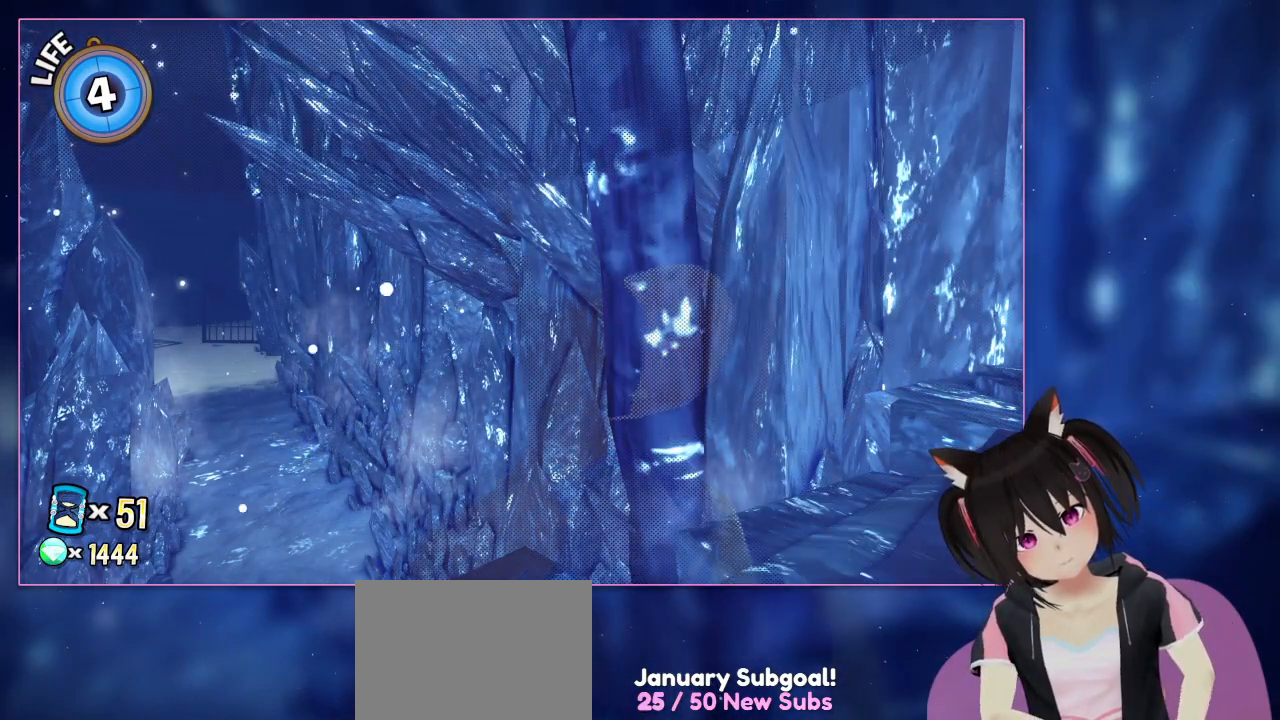
{"buttons": [], "left_stick": "center", "right_stick": "center", "events": []}
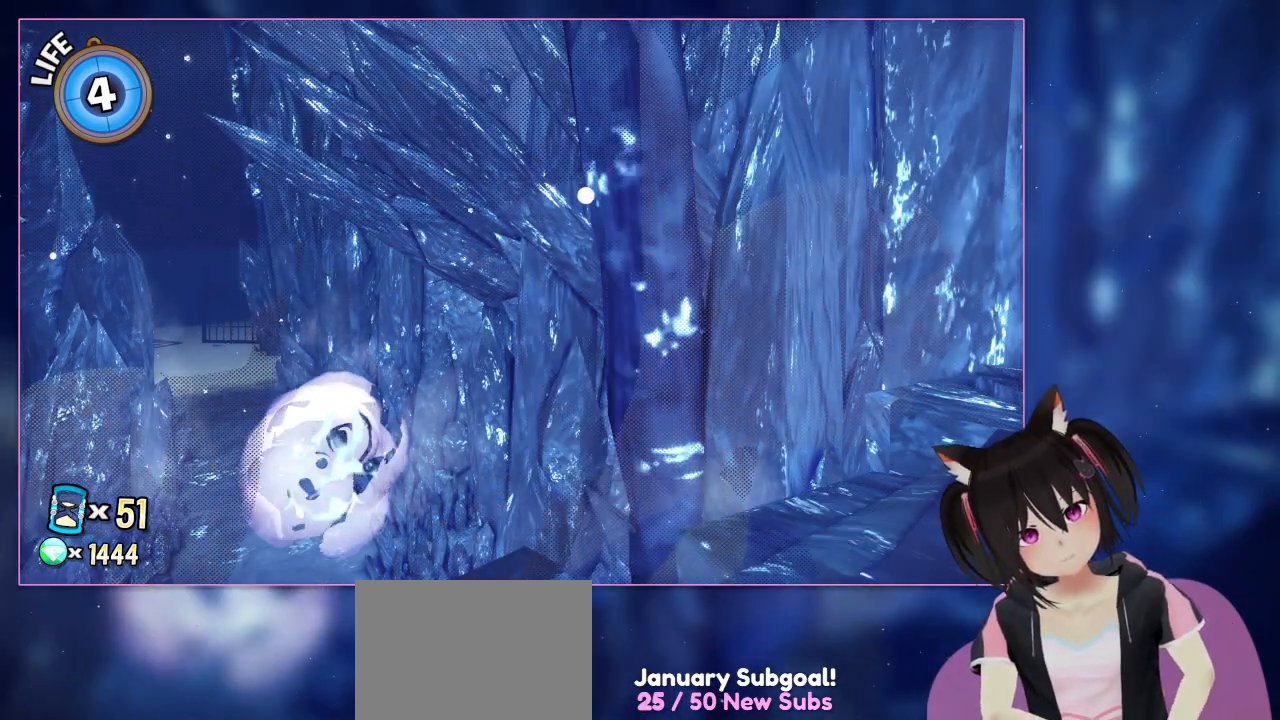
{"buttons": [], "left_stick": "center", "right_stick": "center", "events": []}
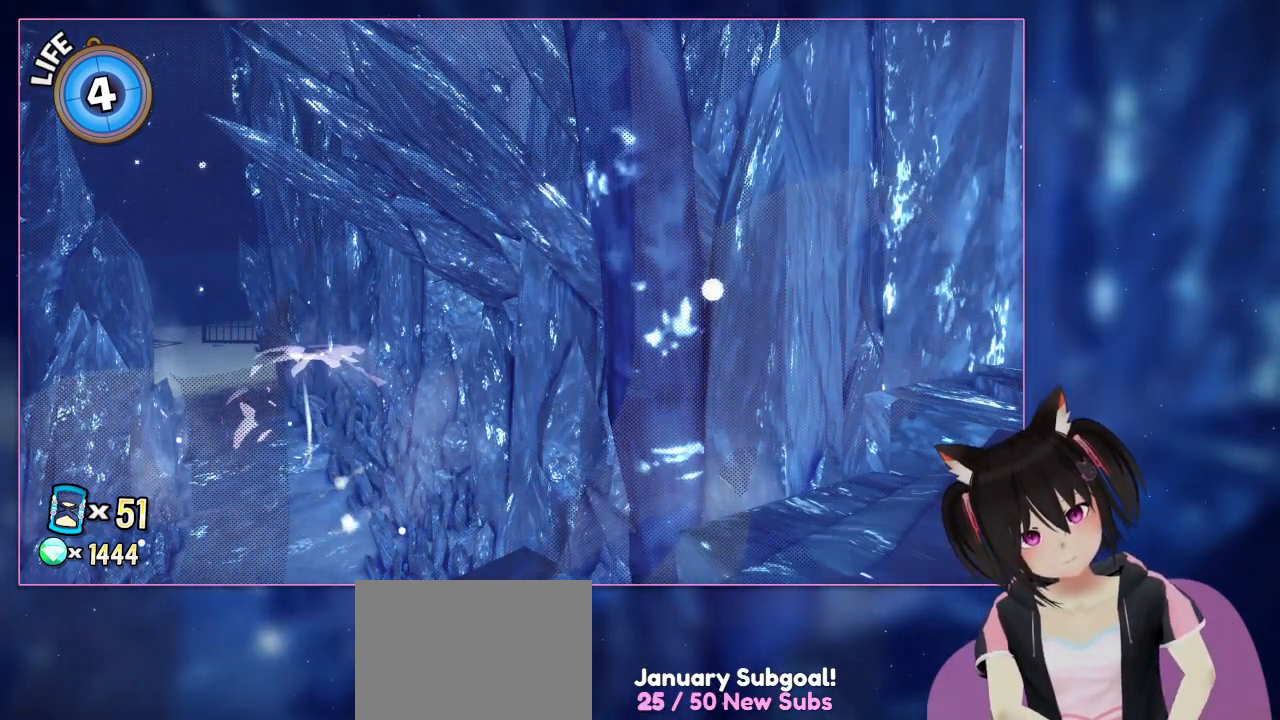
{"buttons": [], "left_stick": "center", "right_stick": "center", "events": []}
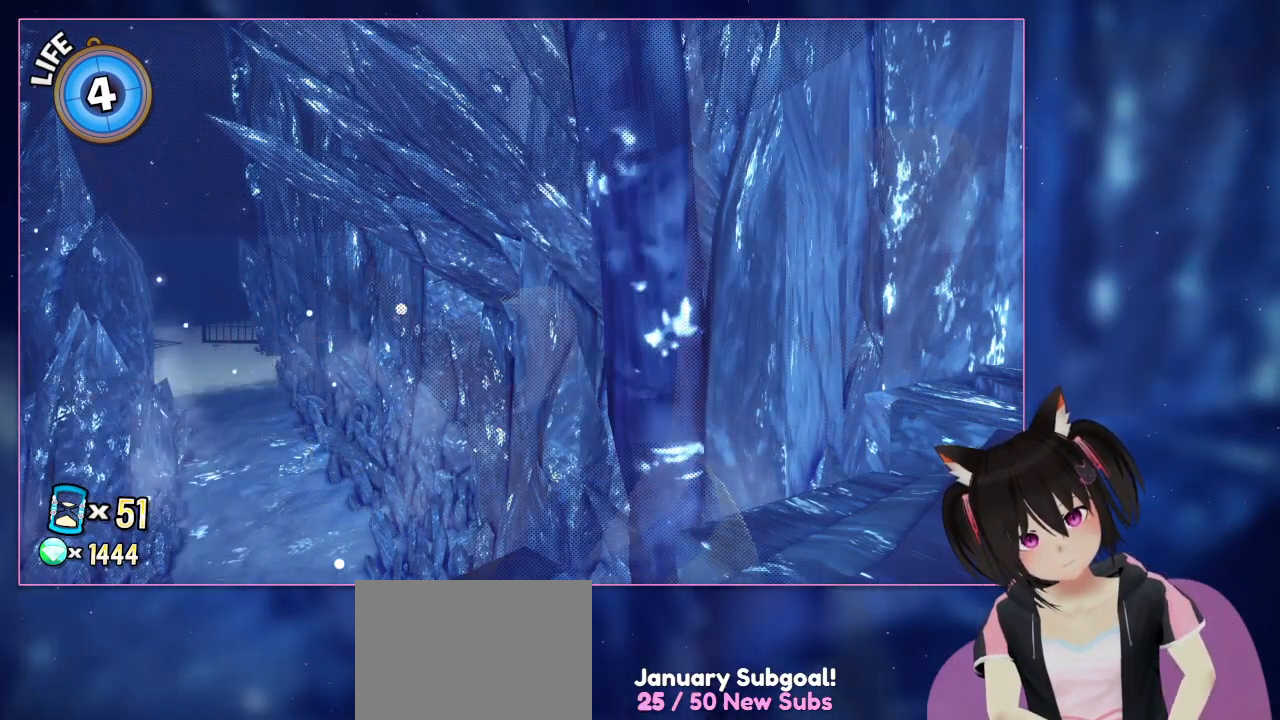
{"buttons": [], "left_stick": "center", "right_stick": "center", "events": []}
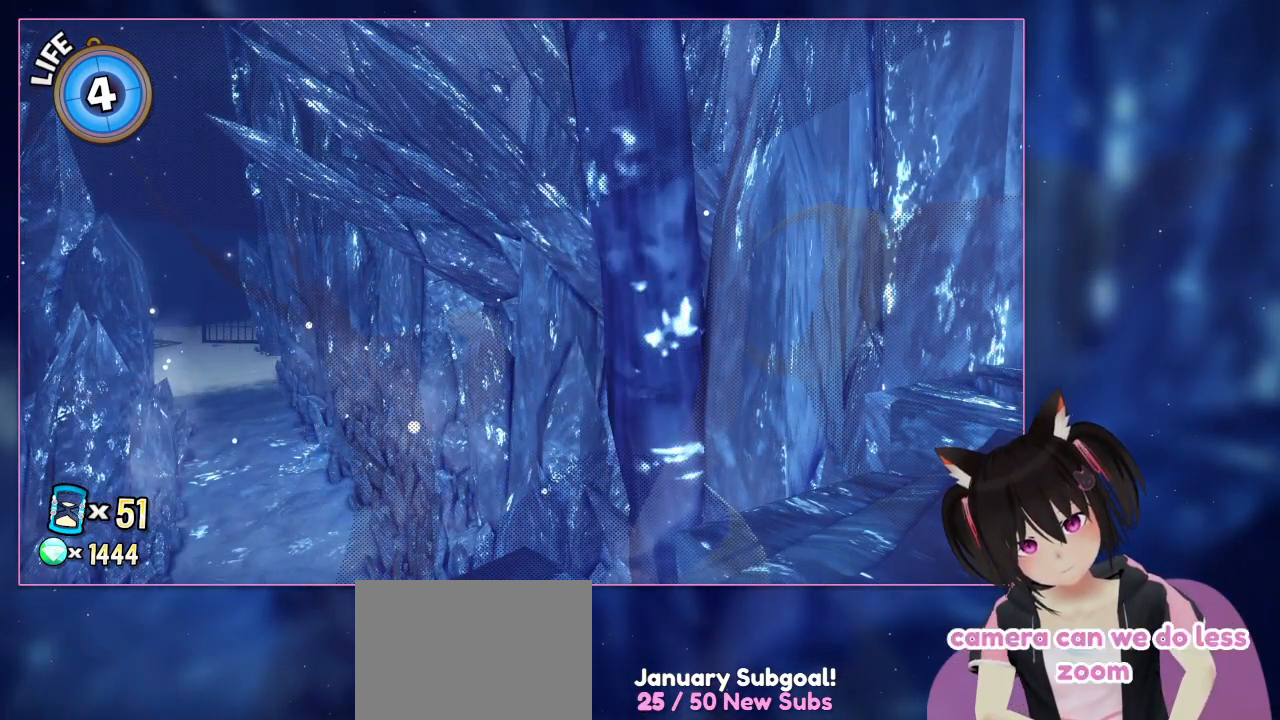
{"buttons": [], "left_stick": "center", "right_stick": "center", "events": []}
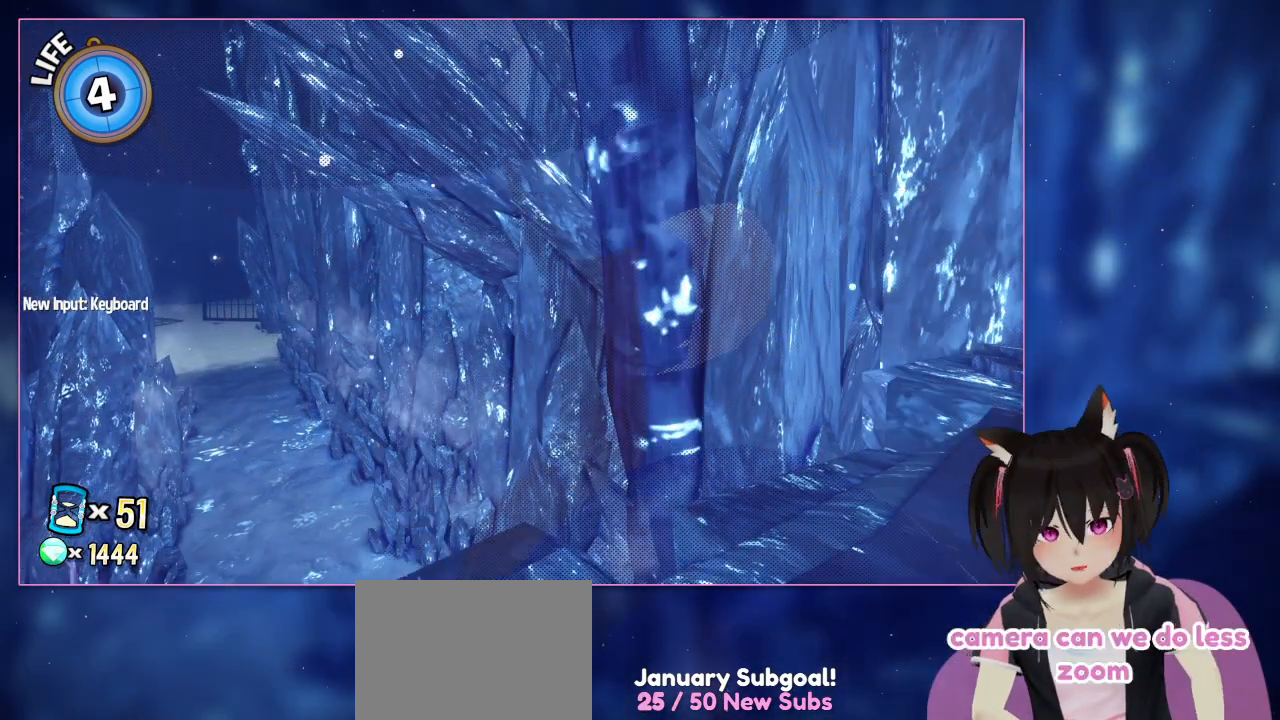
{"buttons": [], "left_stick": "center", "right_stick": "down", "events": [[300, "right_stick", "down"]]}
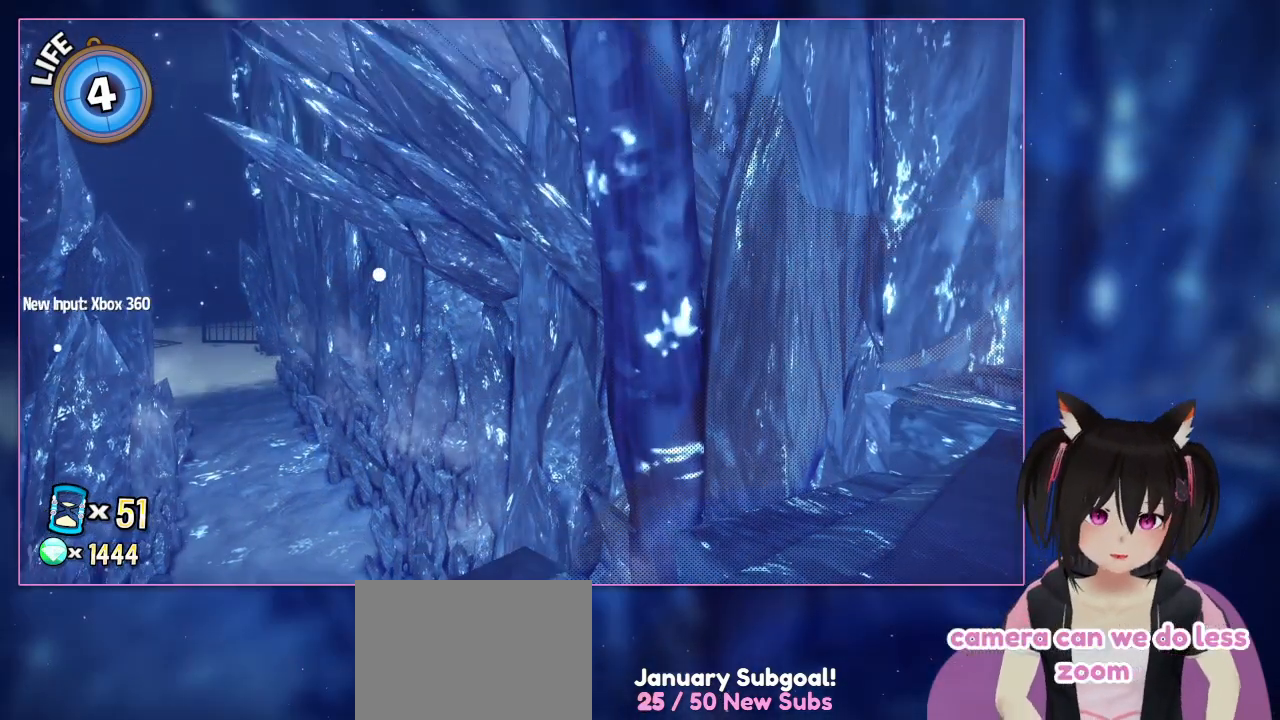
{"buttons": [], "left_stick": "center", "right_stick": "down", "events": []}
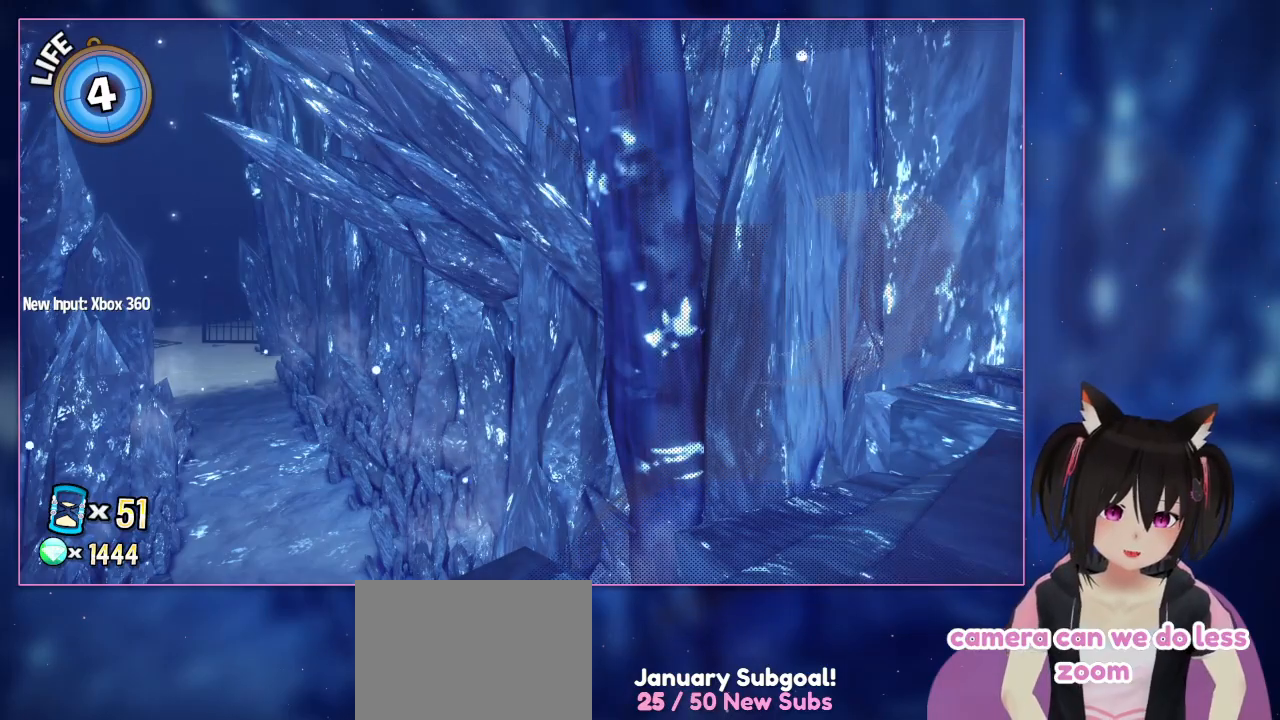
{"buttons": [], "left_stick": "center", "right_stick": "up", "events": [[317, "right_stick", "center"], [500, "right_stick", "up"]]}
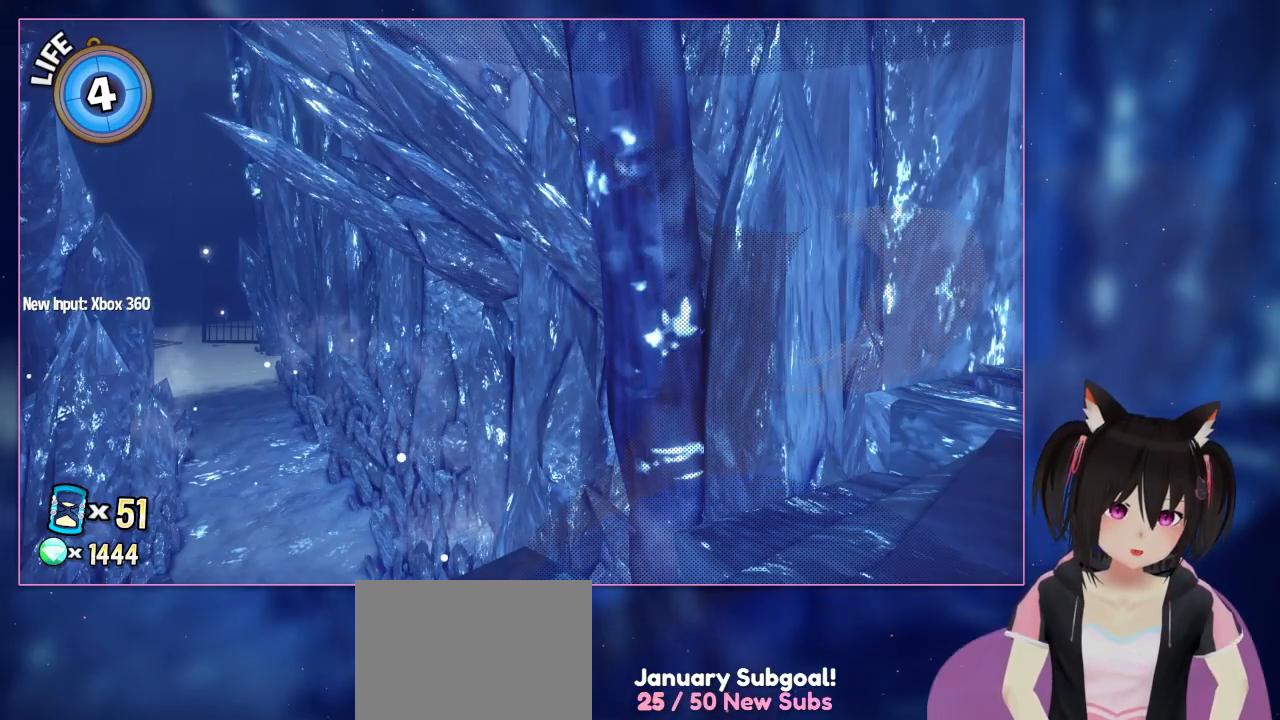
{"buttons": [], "left_stick": "center", "right_stick": "up", "events": []}
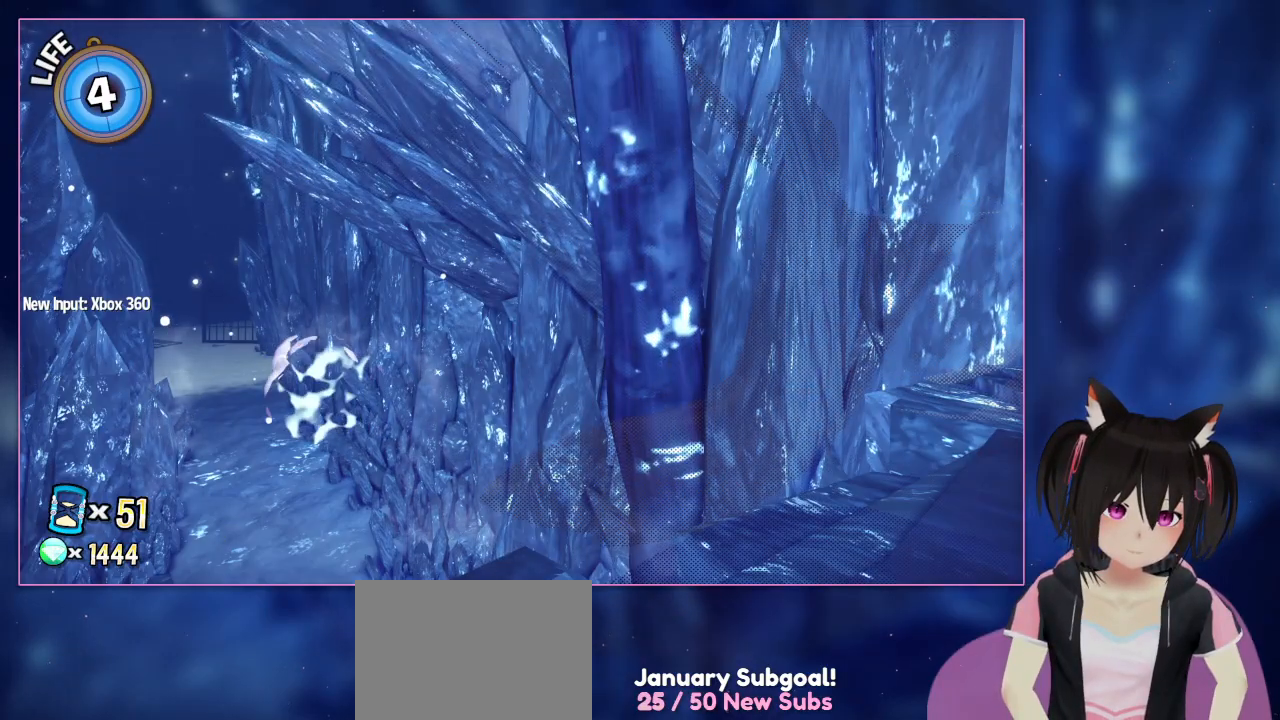
{"buttons": [], "left_stick": "center", "right_stick": "down", "events": [[500, "right_stick", "down"]]}
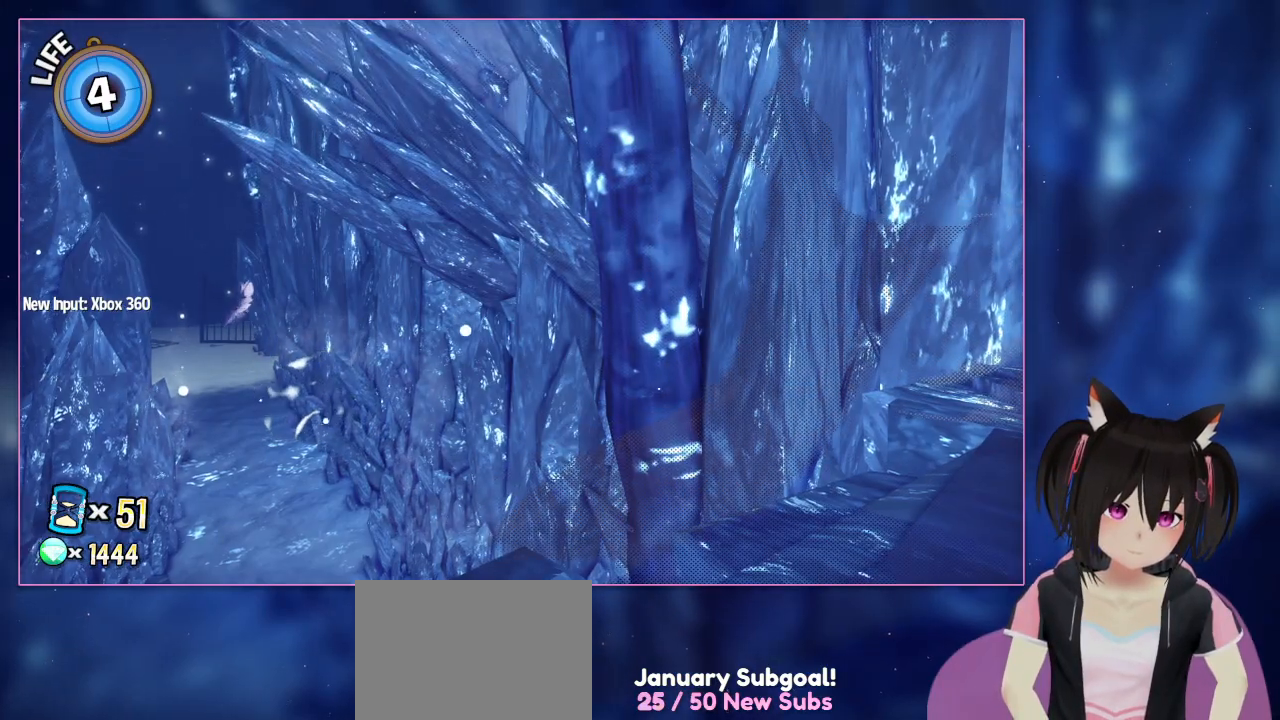
{"buttons": [], "left_stick": "center", "right_stick": "center", "events": [[400, "right_stick", "center"]]}